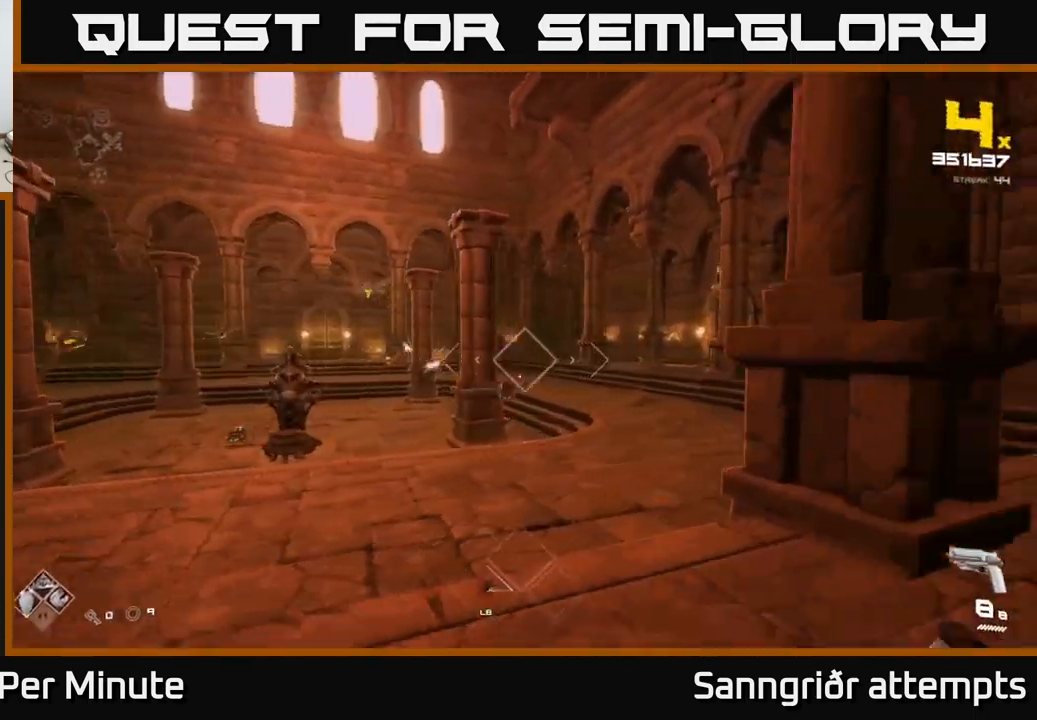
Gameplay with a controller (Xbox layout); each line is a JSON object with the inputs held at the frame after it. "events" lists button and stick changes between this image and that frame as [ms after this image, input, new state], when the widget could be followed in between.
{"buttons": [], "left_stick": "up-right", "right_stick": "left", "events": [[250, "left_stick", "up-right"], [300, "right_stick", "left"]]}
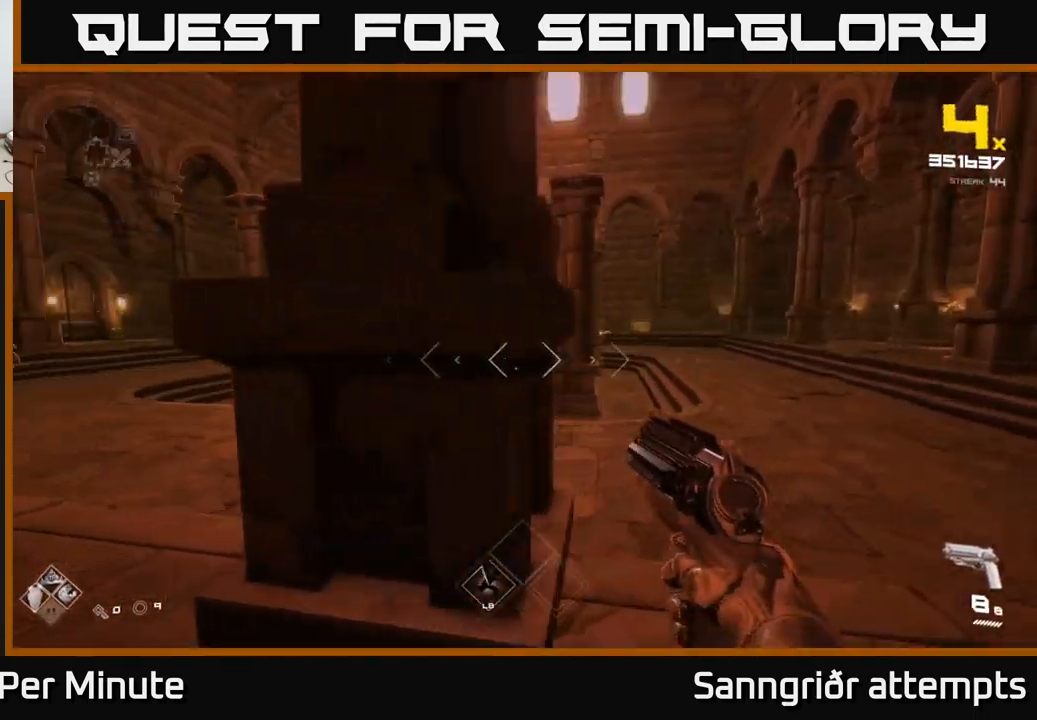
{"buttons": [], "left_stick": "up-right", "right_stick": "center", "events": [[117, "R2", "down"], [150, "right_stick", "center"], [183, "R2", "up"], [367, "R2", "down"], [483, "R2", "up"]]}
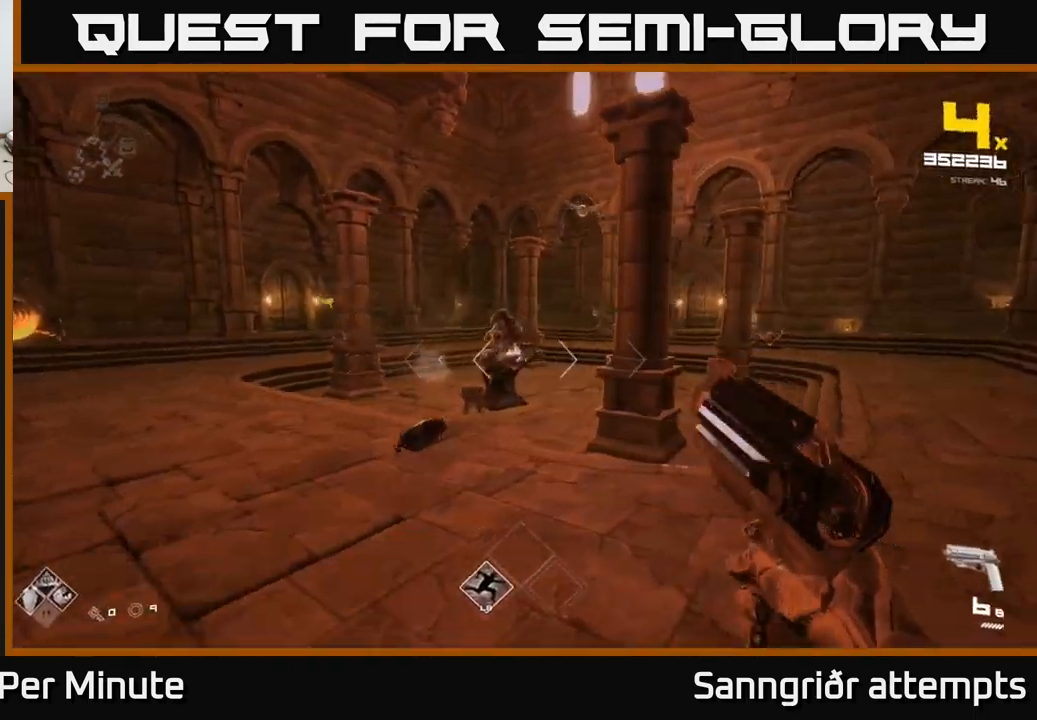
{"buttons": [], "left_stick": "up-right", "right_stick": "center", "events": [[50, "left_stick", "right"], [100, "right_stick", "right"], [233, "R2", "down"], [233, "left_stick", "up-right"], [300, "right_stick", "center"], [317, "R2", "up"]]}
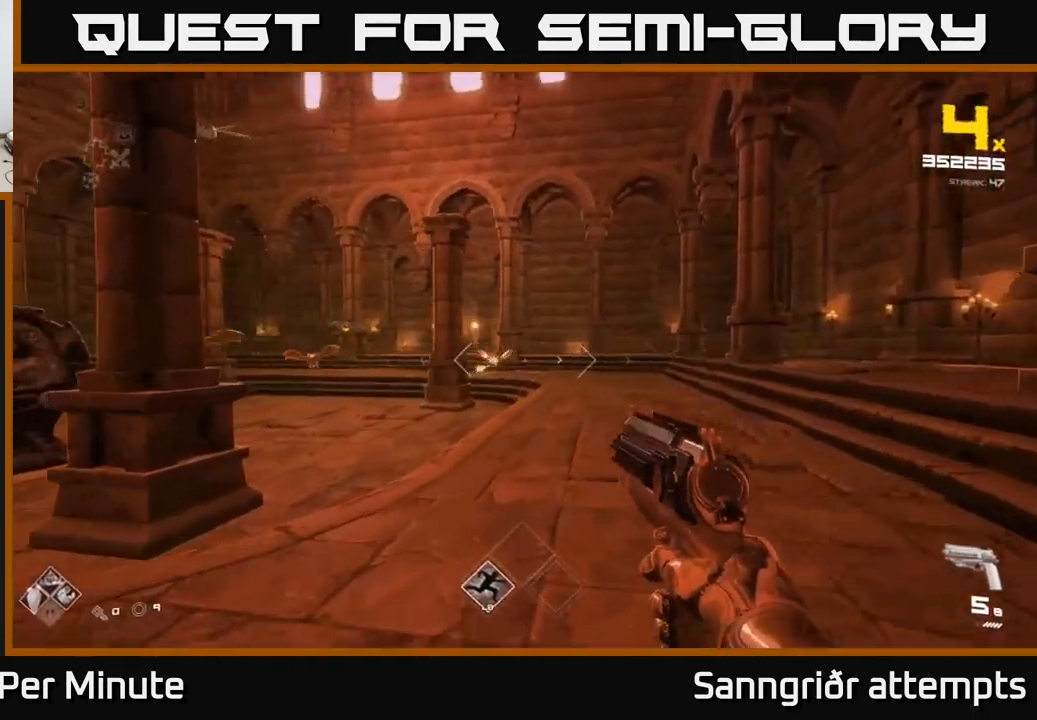
{"buttons": [], "left_stick": "up", "right_stick": "center", "events": [[17, "right_stick", "left"], [33, "R2", "down"], [83, "right_stick", "center"], [133, "R2", "up"], [383, "R2", "down"], [399, "left_stick", "up"], [483, "R2", "up"]]}
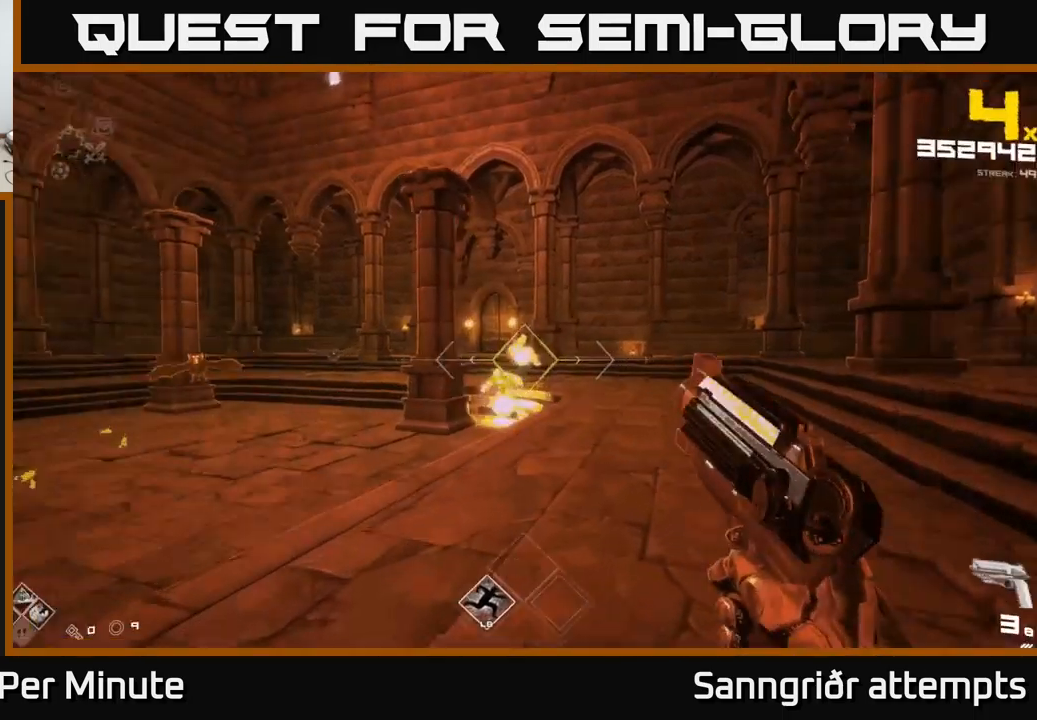
{"buttons": [], "left_stick": "right", "right_stick": "left", "events": [[217, "right_stick", "left"], [234, "R2", "down"], [284, "left_stick", "right"], [300, "right_stick", "center"], [334, "R2", "up"], [434, "right_stick", "left"]]}
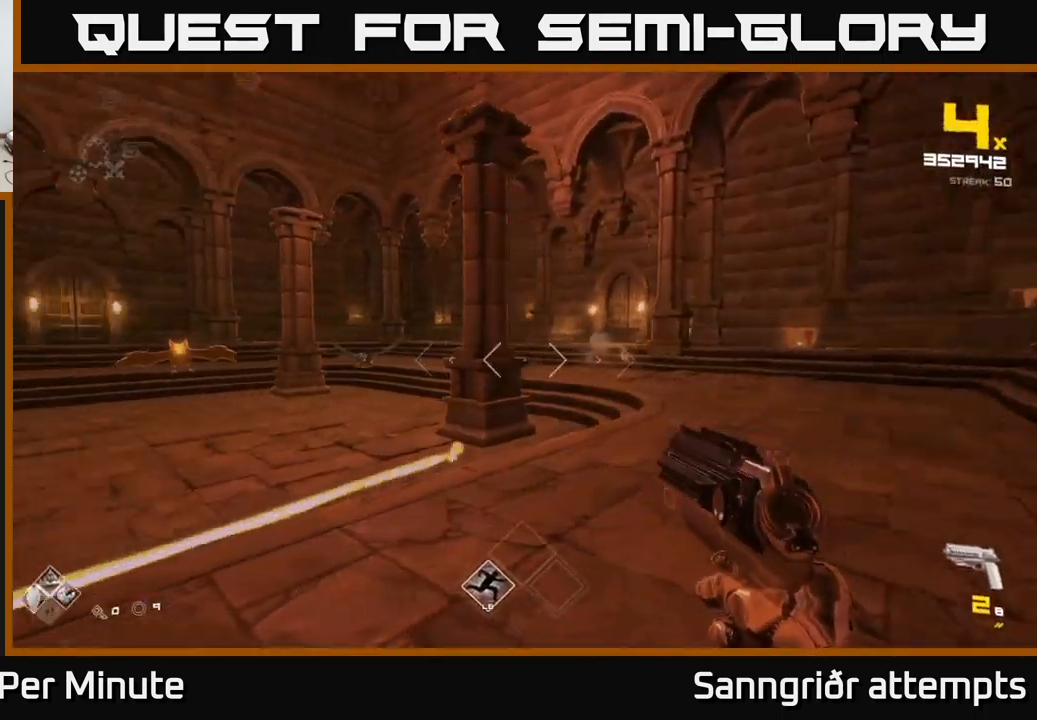
{"buttons": ["R1"], "left_stick": "right", "right_stick": "center", "events": [[117, "R1", "down"], [200, "right_stick", "center"], [217, "R1", "up"], [400, "R1", "down"]]}
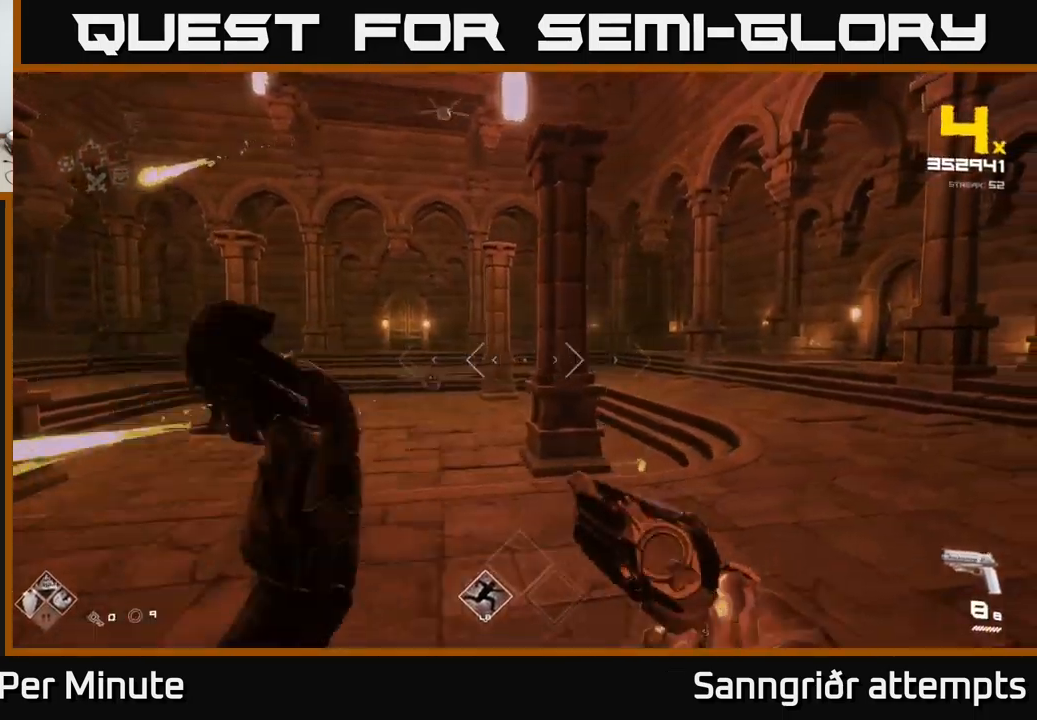
{"buttons": [], "left_stick": "up", "right_stick": "center", "events": [[17, "R1", "up"], [84, "left_stick", "center"], [100, "right_stick", "left"], [200, "left_stick", "up"], [217, "R2", "down"], [250, "right_stick", "center"], [334, "R2", "up"]]}
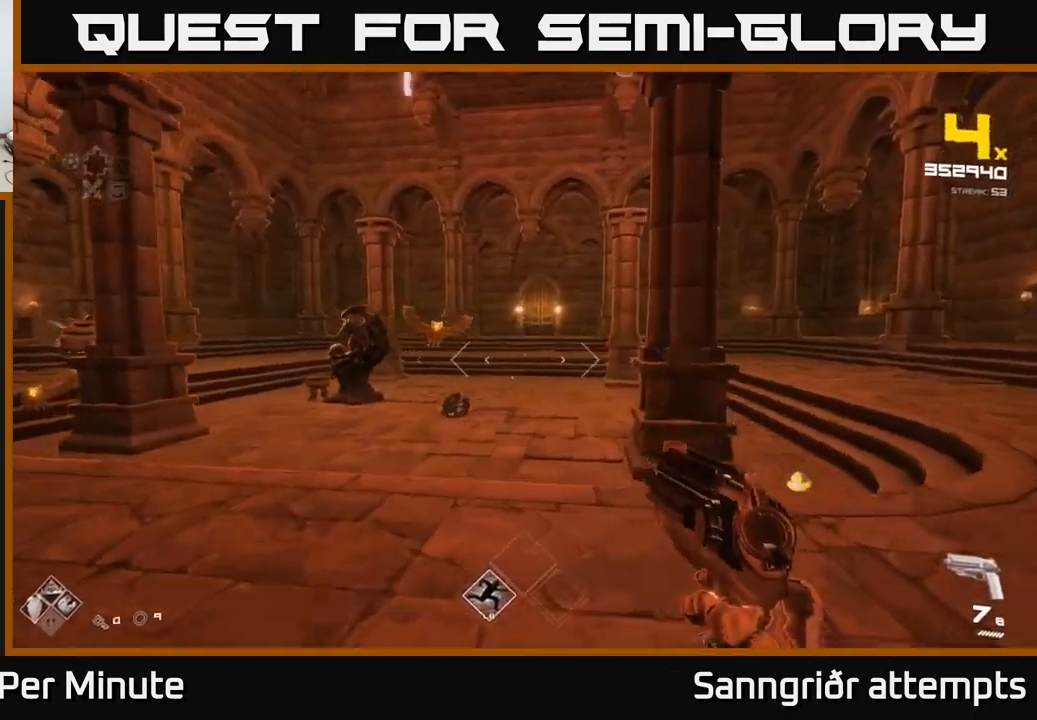
{"buttons": [], "left_stick": "down-right", "right_stick": "center", "events": [[34, "left_stick", "right"], [50, "R2", "down"], [167, "R2", "up"], [167, "left_stick", "center"], [217, "right_stick", "left"], [317, "left_stick", "down-right"], [384, "R2", "down"], [434, "right_stick", "center"], [500, "R2", "up"]]}
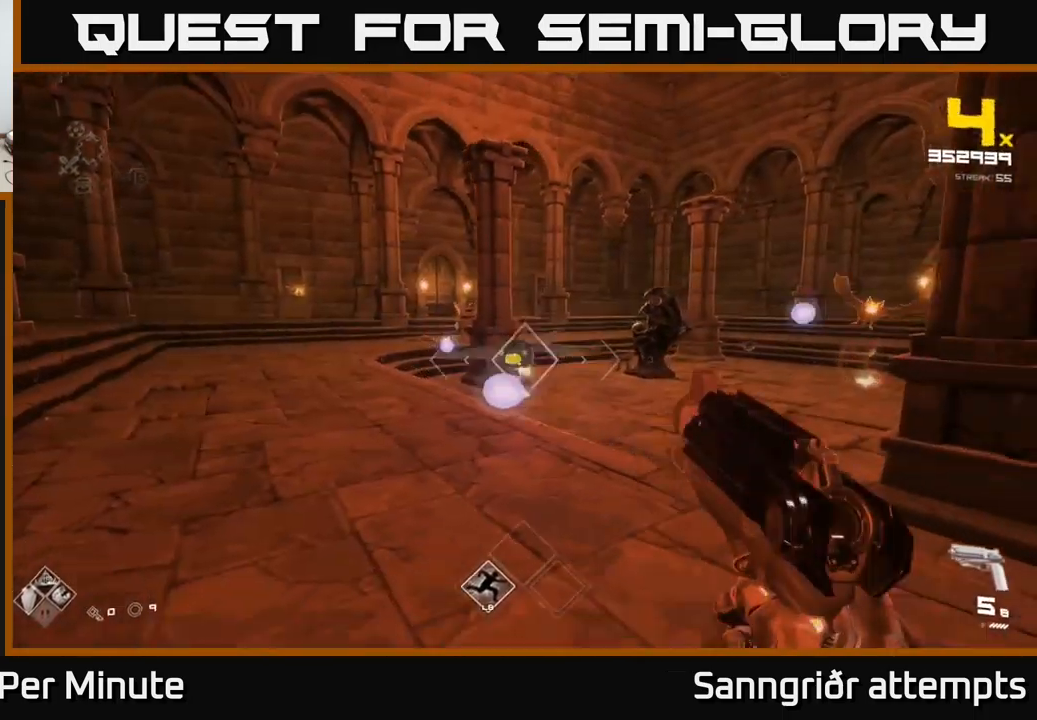
{"buttons": [], "left_stick": "down", "right_stick": "center", "events": [[267, "right_stick", "left"], [334, "R2", "down"], [400, "R2", "up"], [417, "right_stick", "center"], [500, "left_stick", "down"]]}
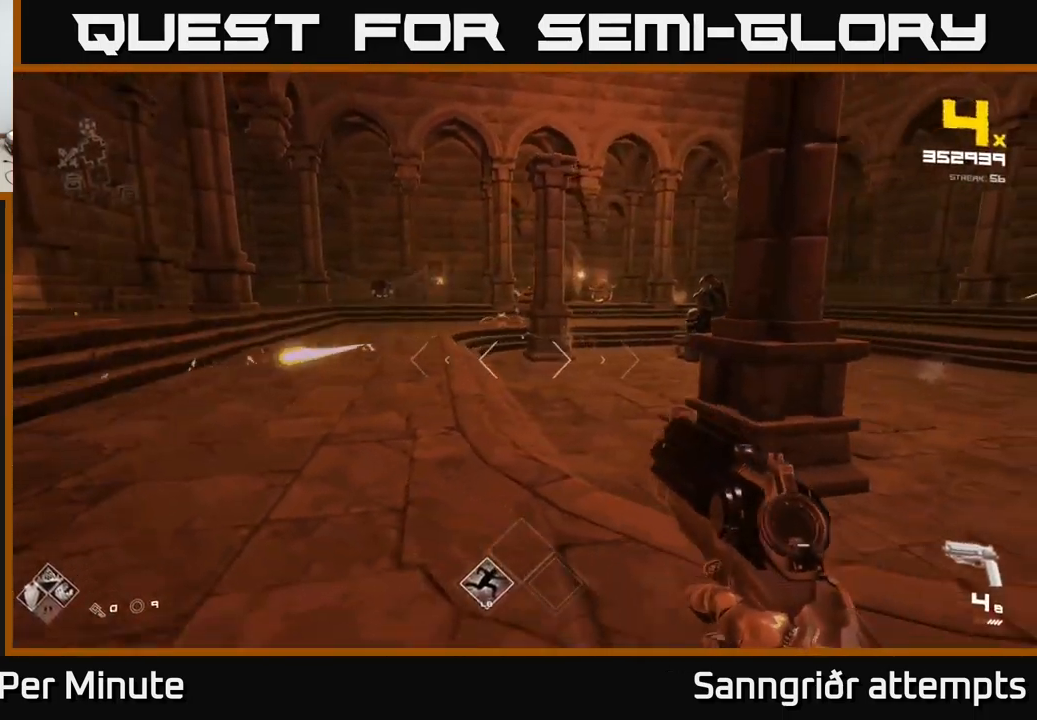
{"buttons": ["R2"], "left_stick": "left", "right_stick": "center", "events": [[84, "right_stick", "up-left"], [150, "R2", "down"], [184, "right_stick", "center"], [250, "R2", "up"], [434, "R2", "down"], [467, "left_stick", "left"]]}
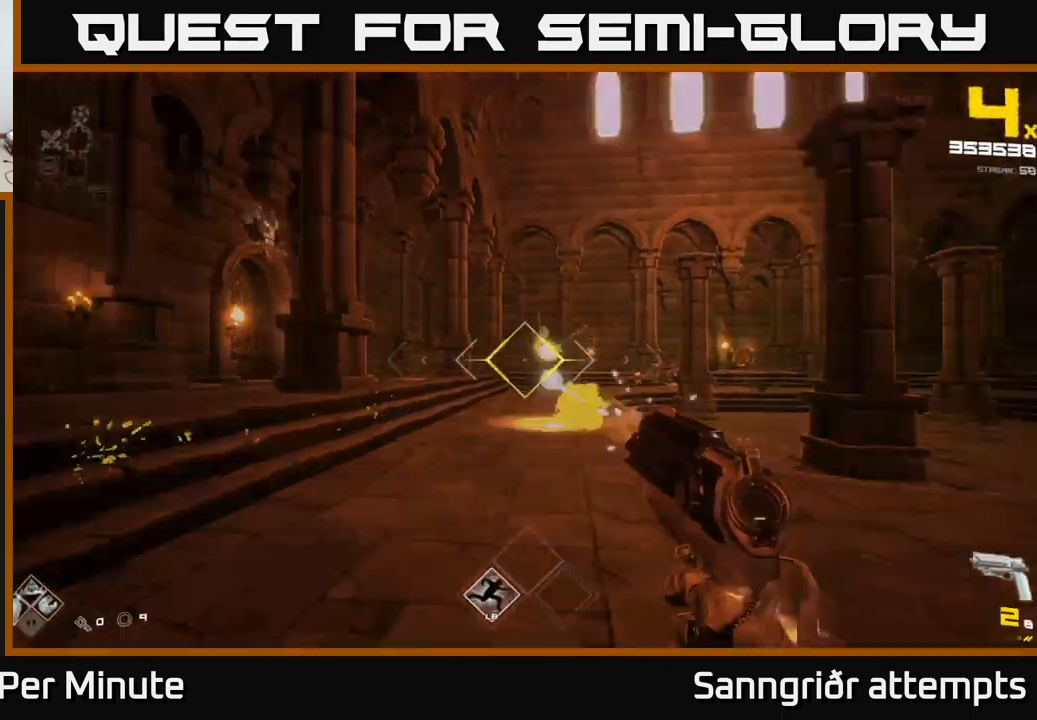
{"buttons": [], "left_stick": "left", "right_stick": "right", "events": [[17, "R2", "up"], [100, "left_stick", "up-left"], [317, "R1", "down"], [317, "right_stick", "right"], [417, "R1", "up"], [434, "left_stick", "left"]]}
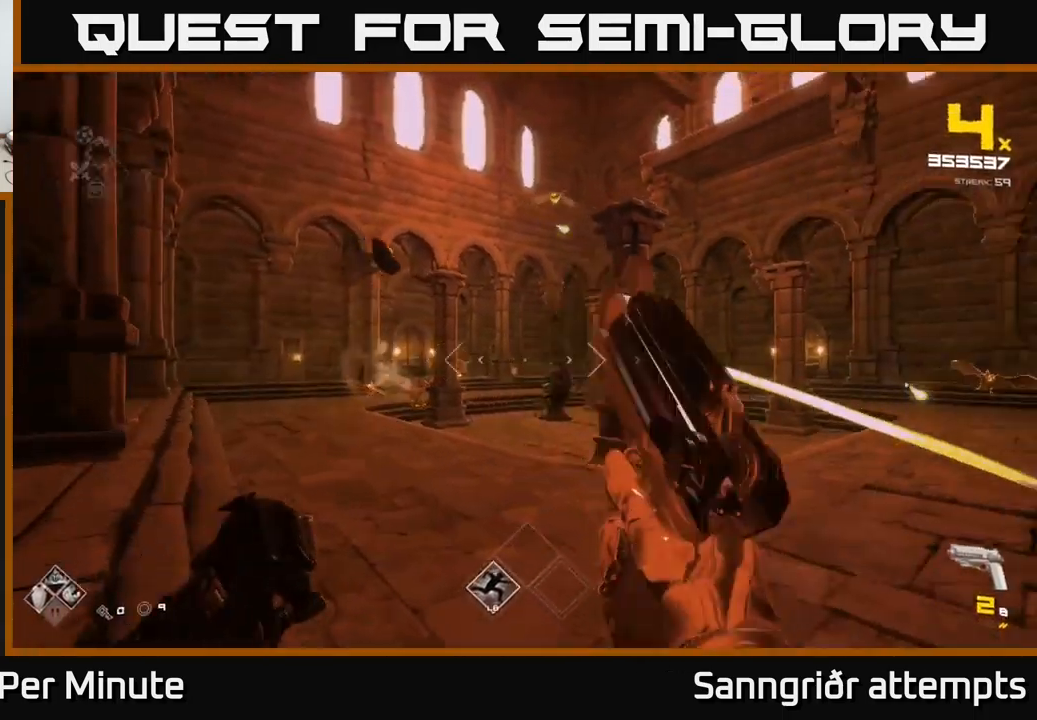
{"buttons": [], "left_stick": "left", "right_stick": "right", "events": [[117, "R1", "down"], [217, "R1", "up"], [334, "right_stick", "center"], [467, "right_stick", "right"]]}
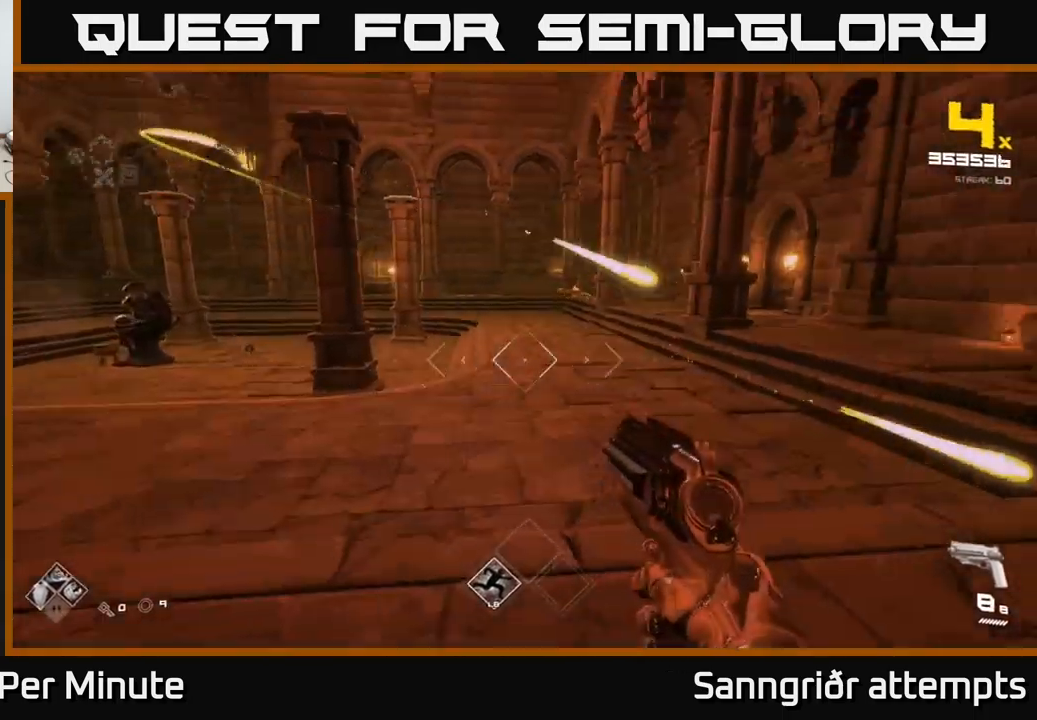
{"buttons": [], "left_stick": "up", "right_stick": "center", "events": [[100, "right_stick", "center"], [117, "left_stick", "up-left"], [217, "left_stick", "up"]]}
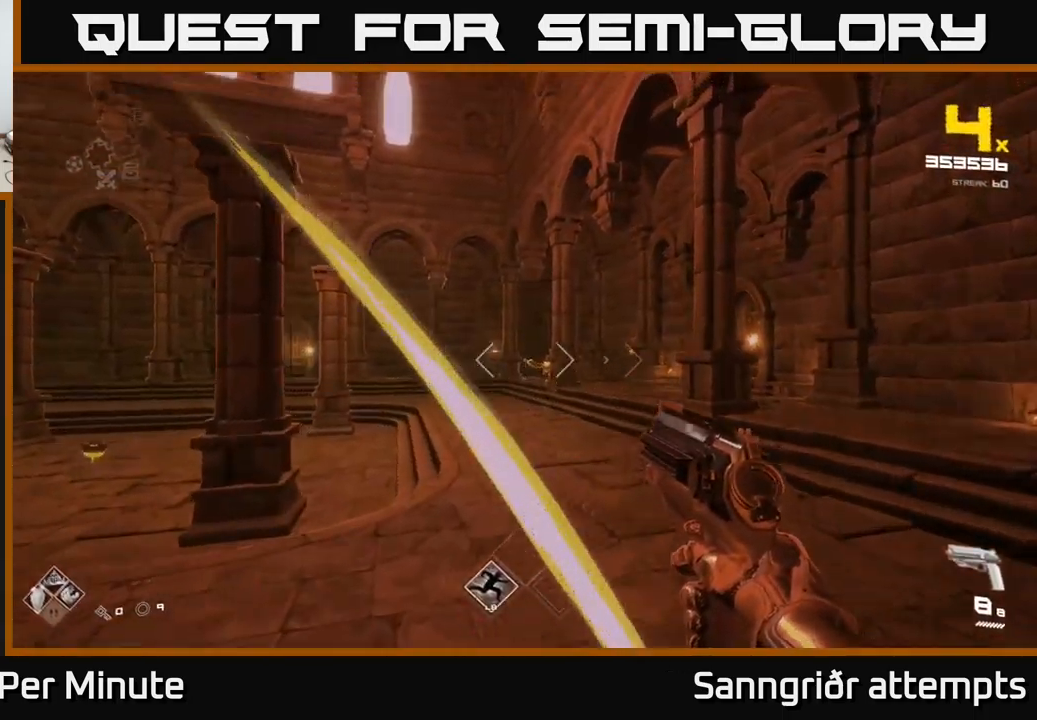
{"buttons": [], "left_stick": "up-right", "right_stick": "down-left", "events": [[117, "left_stick", "up-right"], [150, "R2", "down"], [250, "R2", "up"], [467, "right_stick", "down-left"]]}
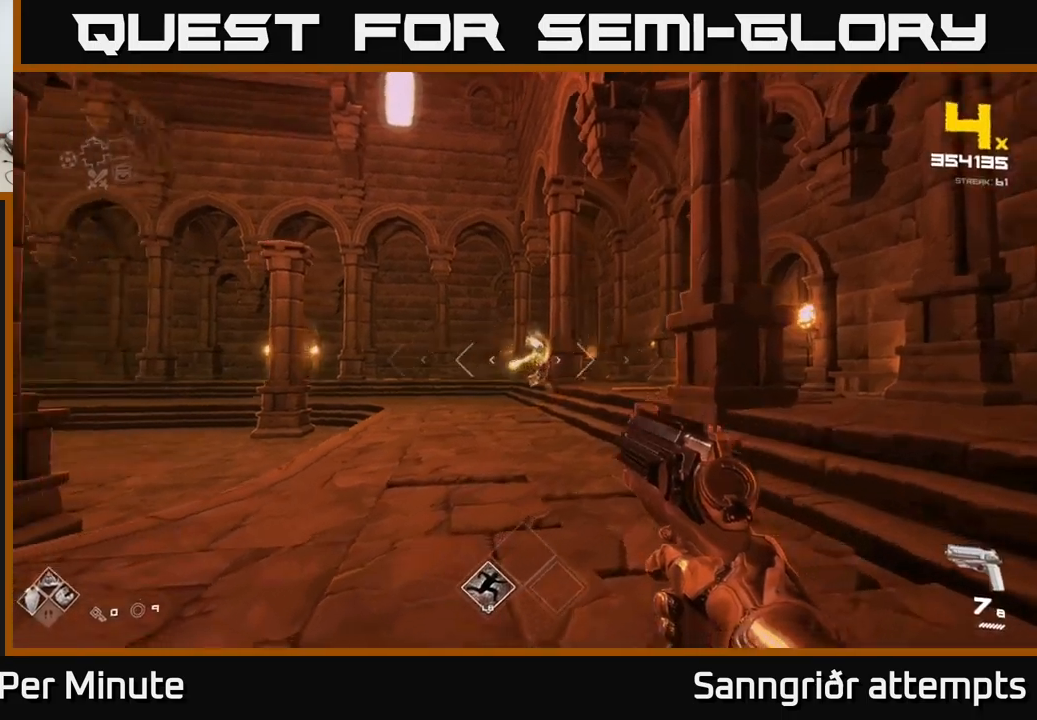
{"buttons": [], "left_stick": "down-right", "right_stick": "center", "events": [[33, "right_stick", "left"], [133, "left_stick", "right"], [250, "right_stick", "up-left"], [416, "right_stick", "center"], [466, "left_stick", "down-right"]]}
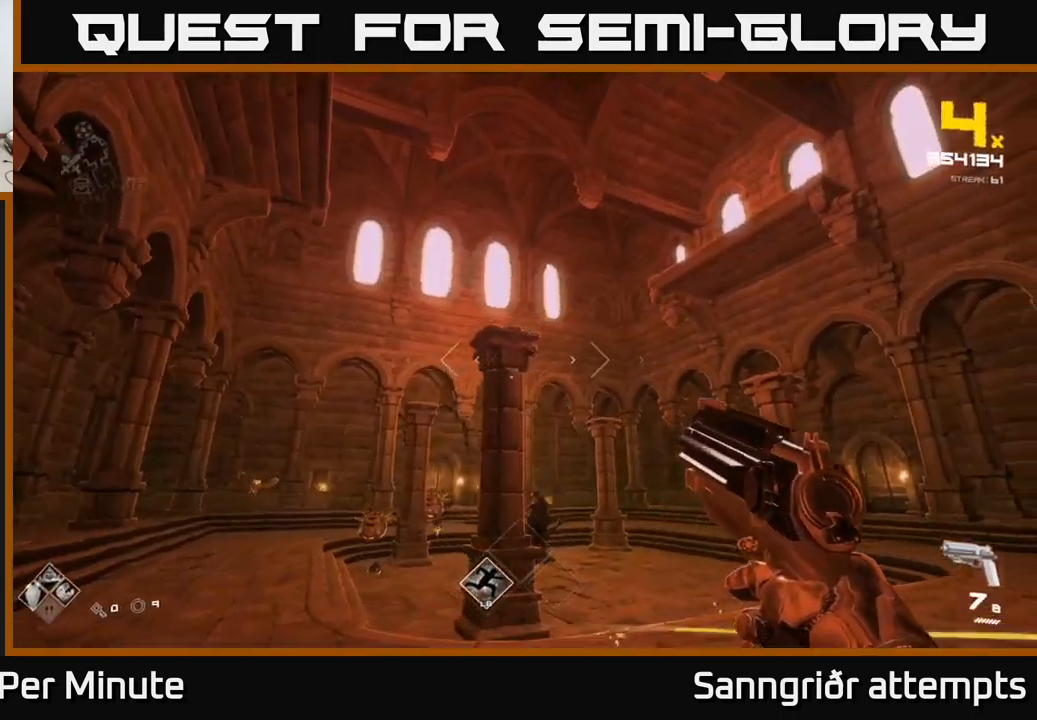
{"buttons": [], "left_stick": "down-right", "right_stick": "left", "events": [[200, "right_stick", "left"], [250, "R2", "down"], [333, "R2", "up"], [383, "right_stick", "center"], [483, "right_stick", "left"]]}
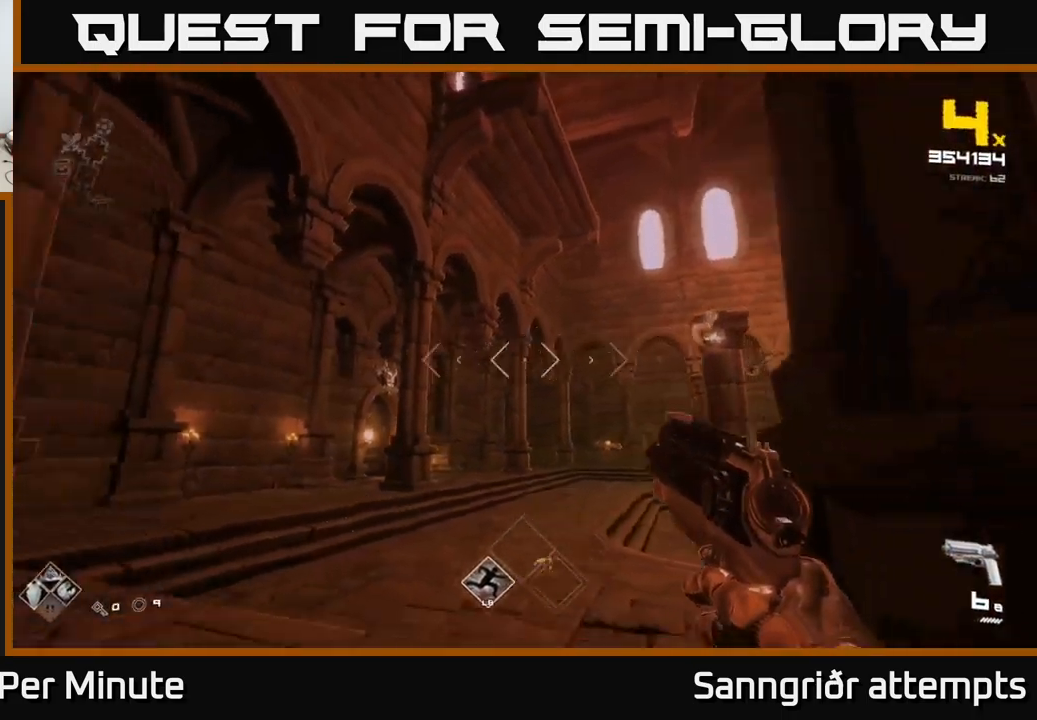
{"buttons": [], "left_stick": "down-right", "right_stick": "right", "events": [[66, "R1", "down"], [100, "left_stick", "right"], [200, "R1", "up"], [200, "right_stick", "center"], [250, "left_stick", "down-right"], [350, "R1", "down"], [400, "right_stick", "right"], [433, "R1", "up"]]}
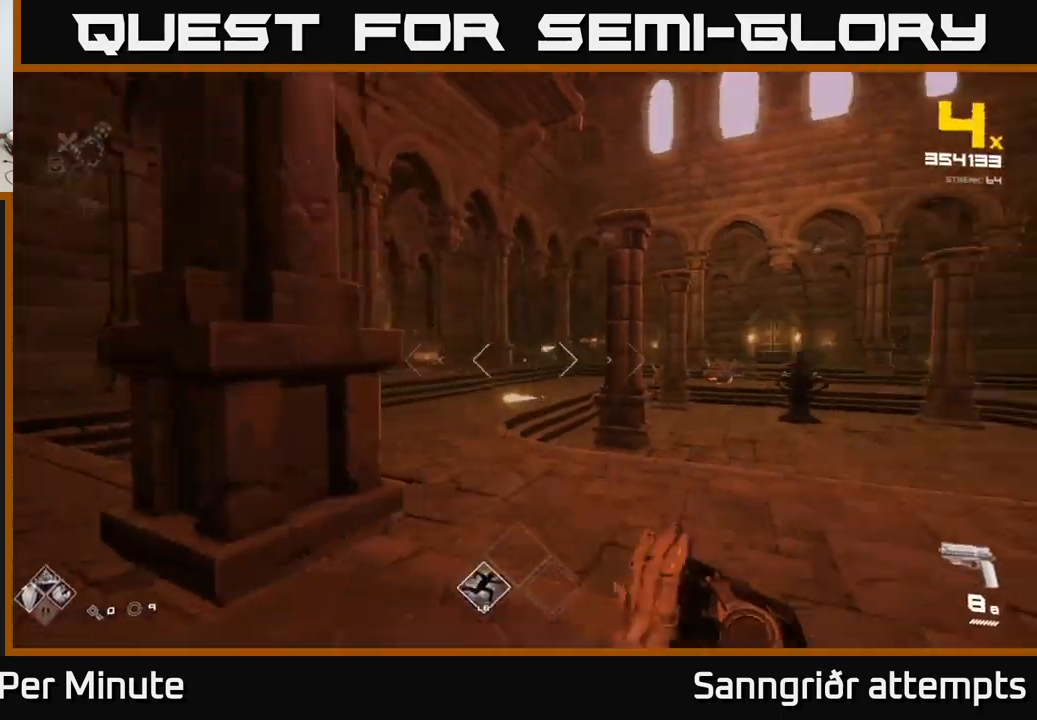
{"buttons": [], "left_stick": "up", "right_stick": "center", "events": [[100, "right_stick", "center"], [283, "left_stick", "up-right"], [366, "left_stick", "up"]]}
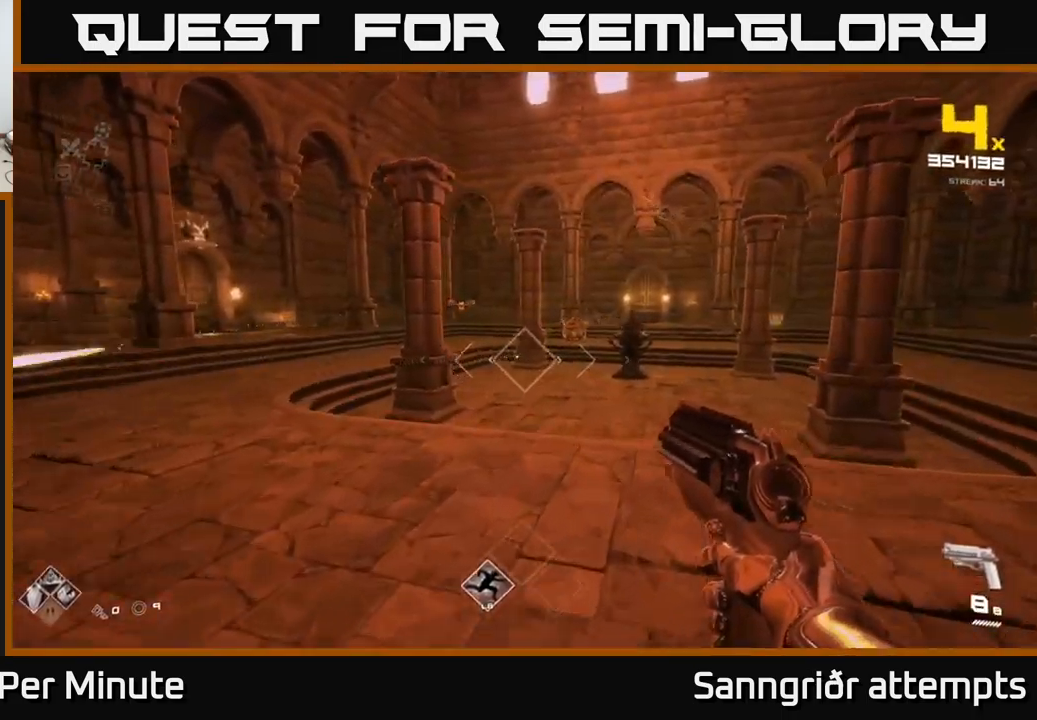
{"buttons": [], "left_stick": "up-left", "right_stick": "center", "events": [[116, "right_stick", "up-right"], [133, "left_stick", "up-left"], [216, "right_stick", "center"]]}
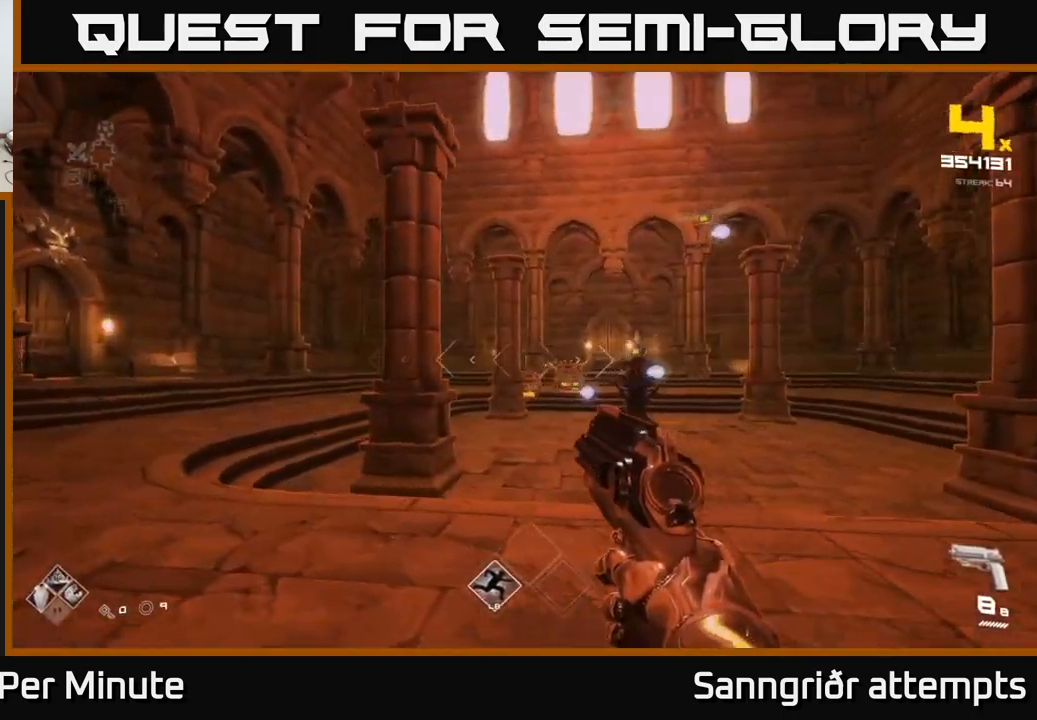
{"buttons": [], "left_stick": "down-left", "right_stick": "center", "events": [[150, "right_stick", "up-right"], [333, "R2", "down"], [366, "left_stick", "down-left"], [400, "right_stick", "center"], [416, "R2", "up"]]}
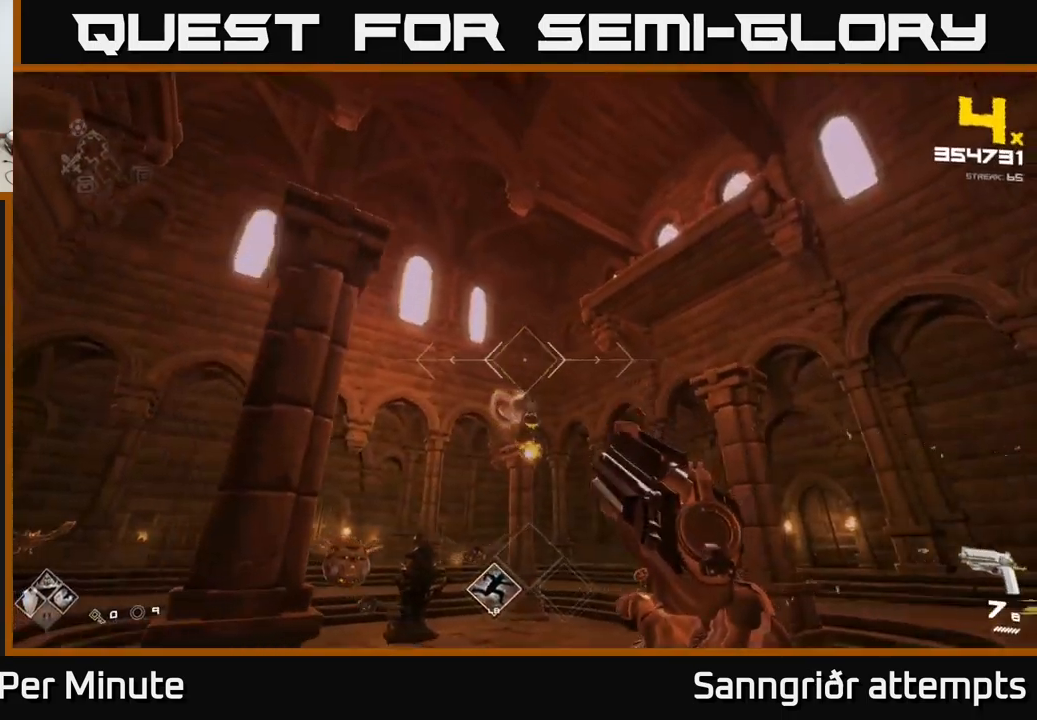
{"buttons": [], "left_stick": "up-left", "right_stick": "left", "events": [[50, "right_stick", "down"], [133, "R2", "down"], [166, "left_stick", "left"], [216, "right_stick", "center"], [233, "R2", "up"], [350, "right_stick", "left"], [466, "left_stick", "up-left"]]}
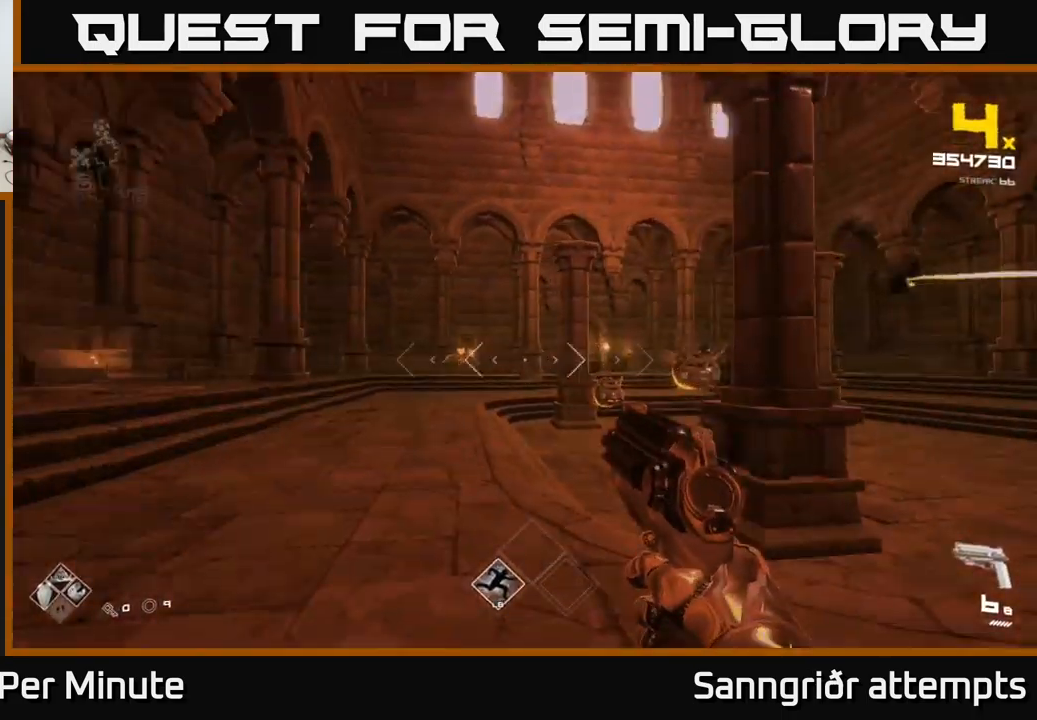
{"buttons": [], "left_stick": "up-left", "right_stick": "center", "events": [[16, "right_stick", "center"], [250, "R2", "down"], [366, "R2", "up"]]}
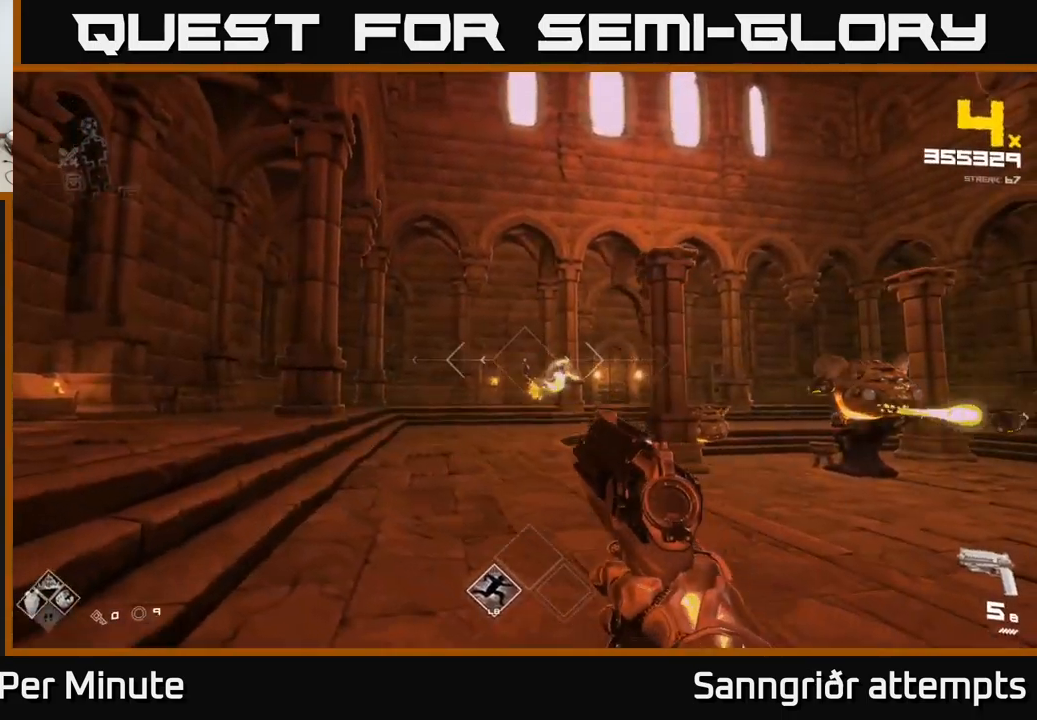
{"buttons": [], "left_stick": "left", "right_stick": "right", "events": [[33, "right_stick", "right"], [216, "right_stick", "center"], [483, "left_stick", "left"], [483, "right_stick", "right"]]}
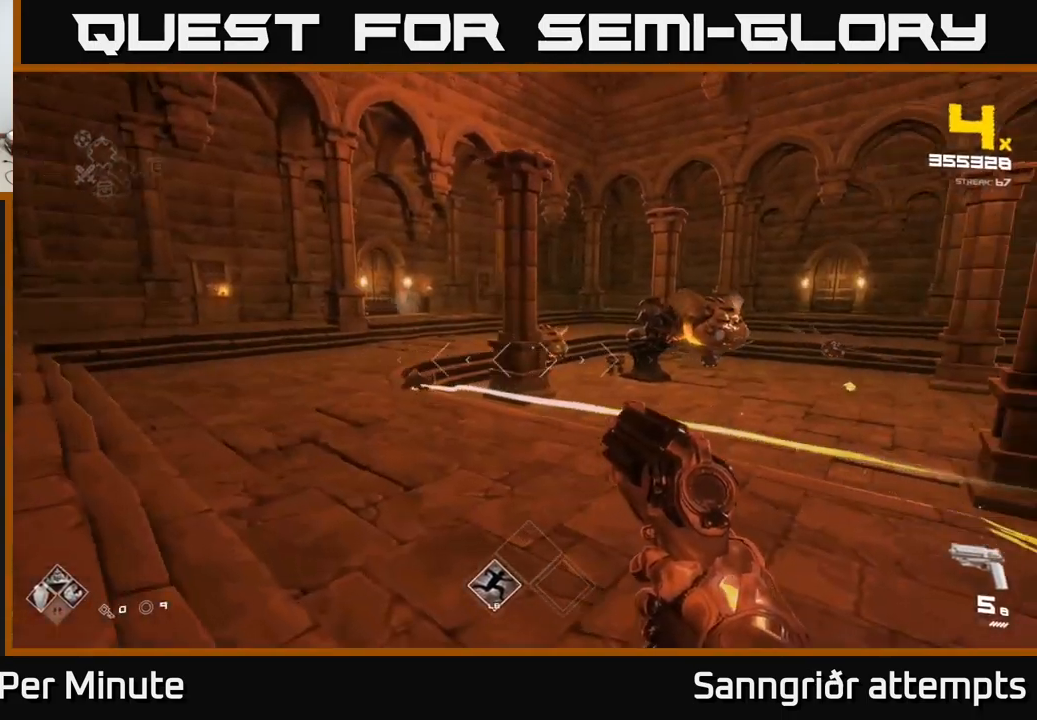
{"buttons": [], "left_stick": "left", "right_stick": "right", "events": [[83, "right_stick", "center"], [283, "right_stick", "right"]]}
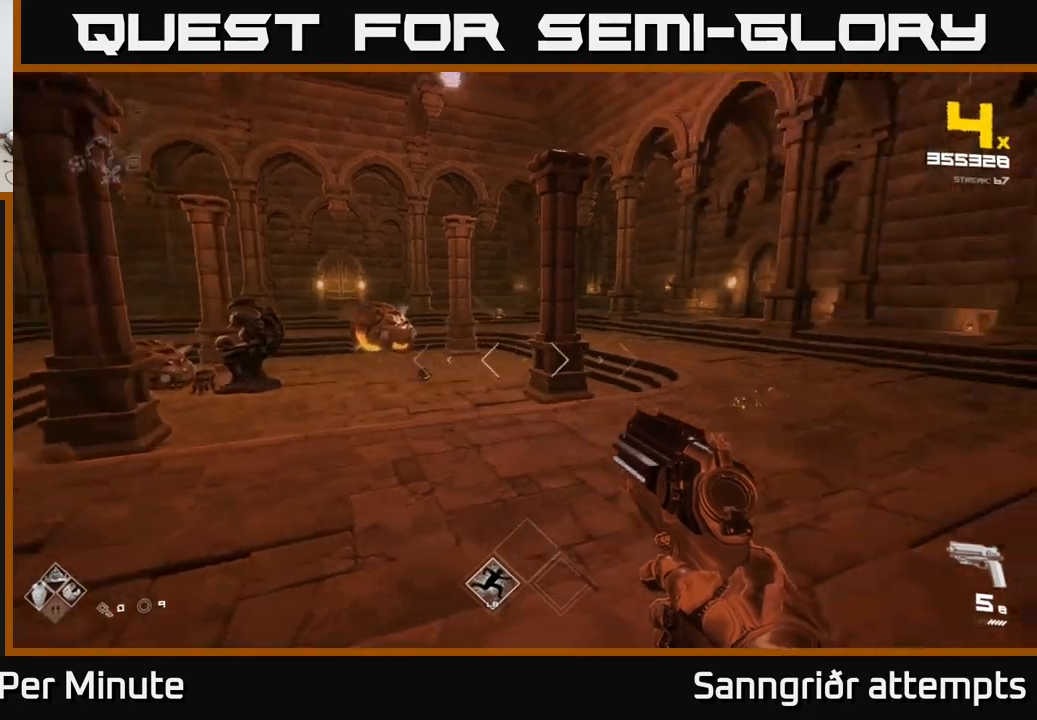
{"buttons": [], "left_stick": "left", "right_stick": "center", "events": [[50, "R2", "down"], [100, "right_stick", "center"], [133, "R2", "up"], [283, "right_stick", "up-right"], [400, "R2", "down"], [433, "right_stick", "center"], [500, "R2", "up"]]}
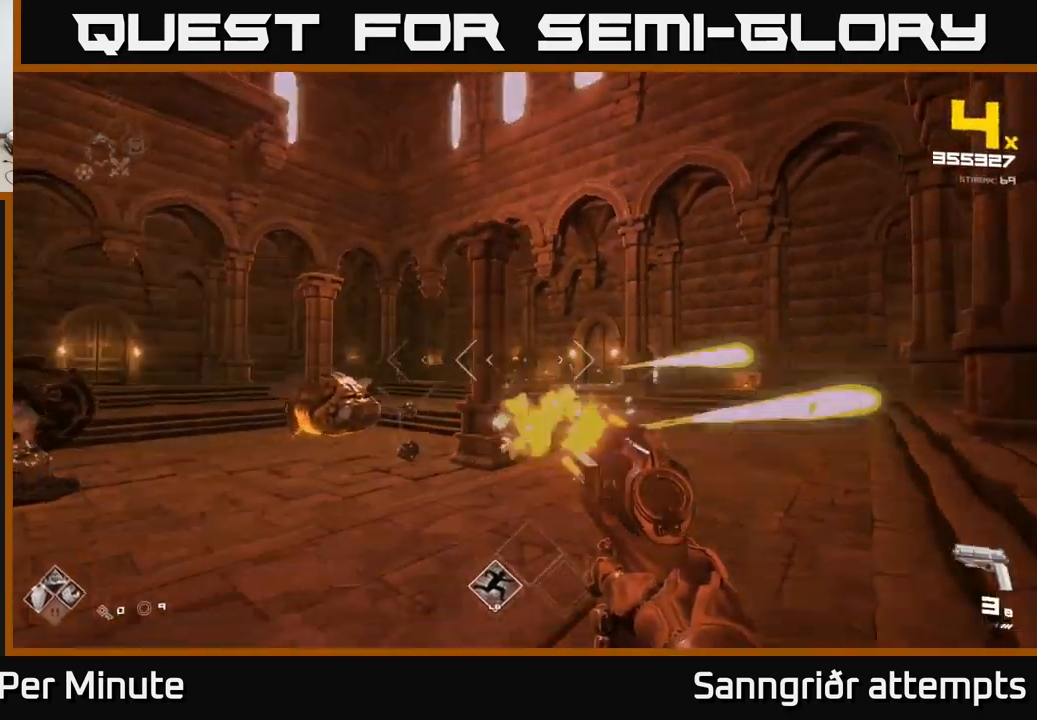
{"buttons": [], "left_stick": "down-left", "right_stick": "center", "events": [[17, "left_stick", "down-left"], [117, "left_stick", "down"], [250, "R2", "down"], [267, "left_stick", "center"], [350, "R2", "up"], [500, "left_stick", "down-left"]]}
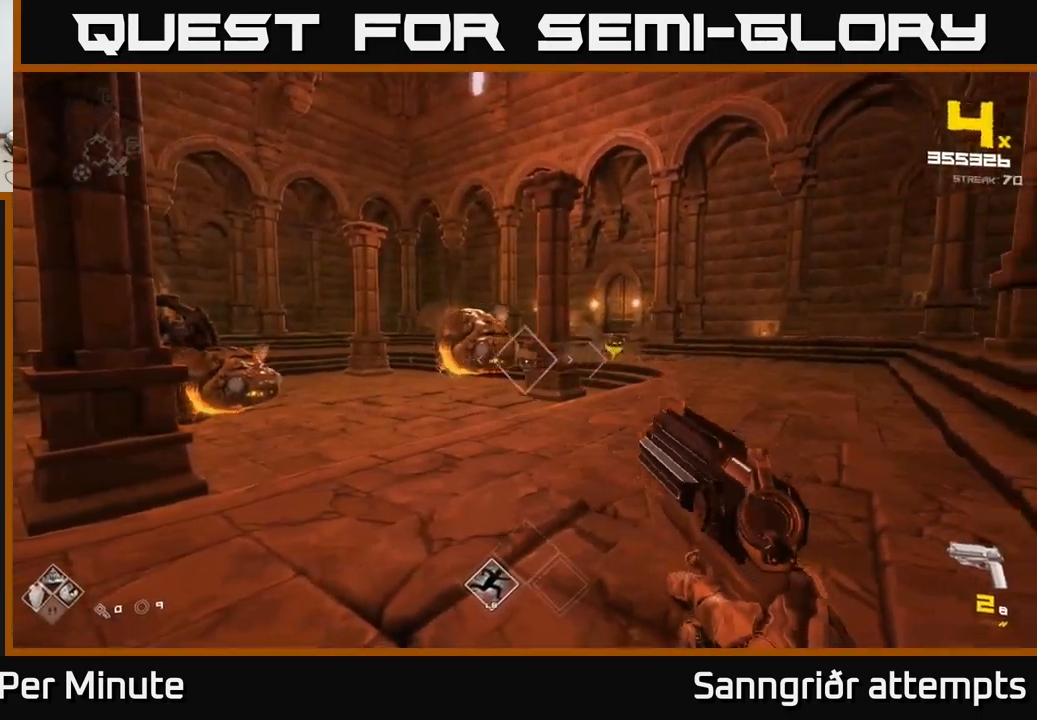
{"buttons": ["R1"], "left_stick": "down", "right_stick": "center", "events": [[33, "right_stick", "right"], [100, "R2", "down"], [150, "right_stick", "center"], [200, "R2", "up"], [217, "left_stick", "down"], [350, "right_stick", "right"], [450, "right_stick", "center"], [467, "R1", "down"]]}
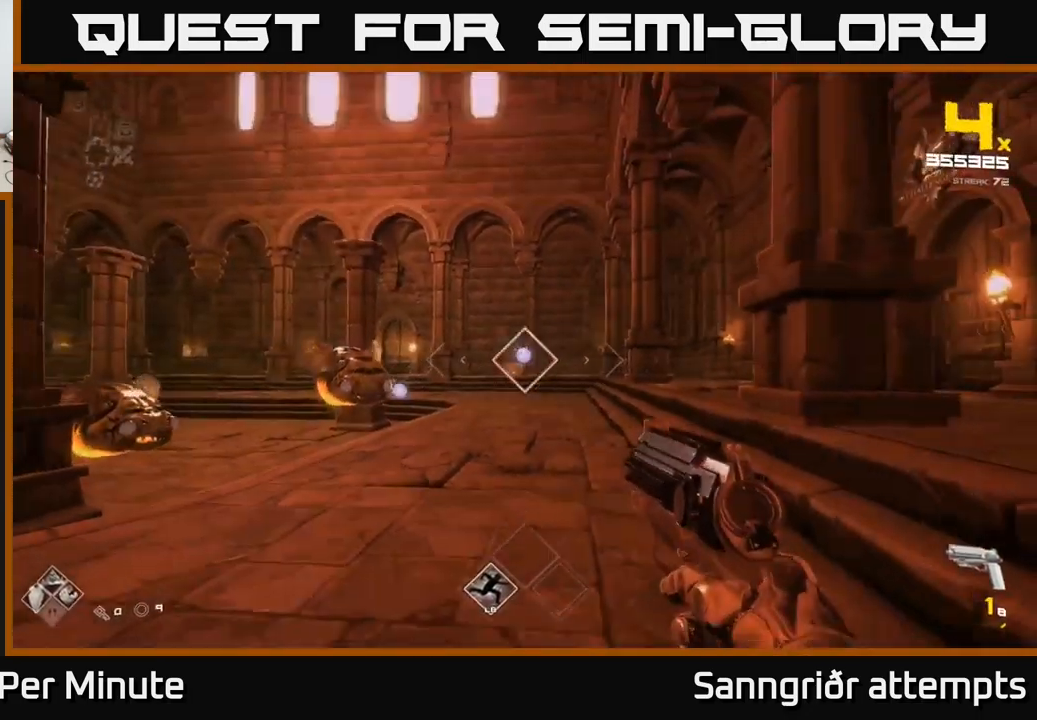
{"buttons": [], "left_stick": "left", "right_stick": "center", "events": [[100, "R1", "up"], [283, "R1", "down"], [350, "R1", "up"], [350, "left_stick", "left"]]}